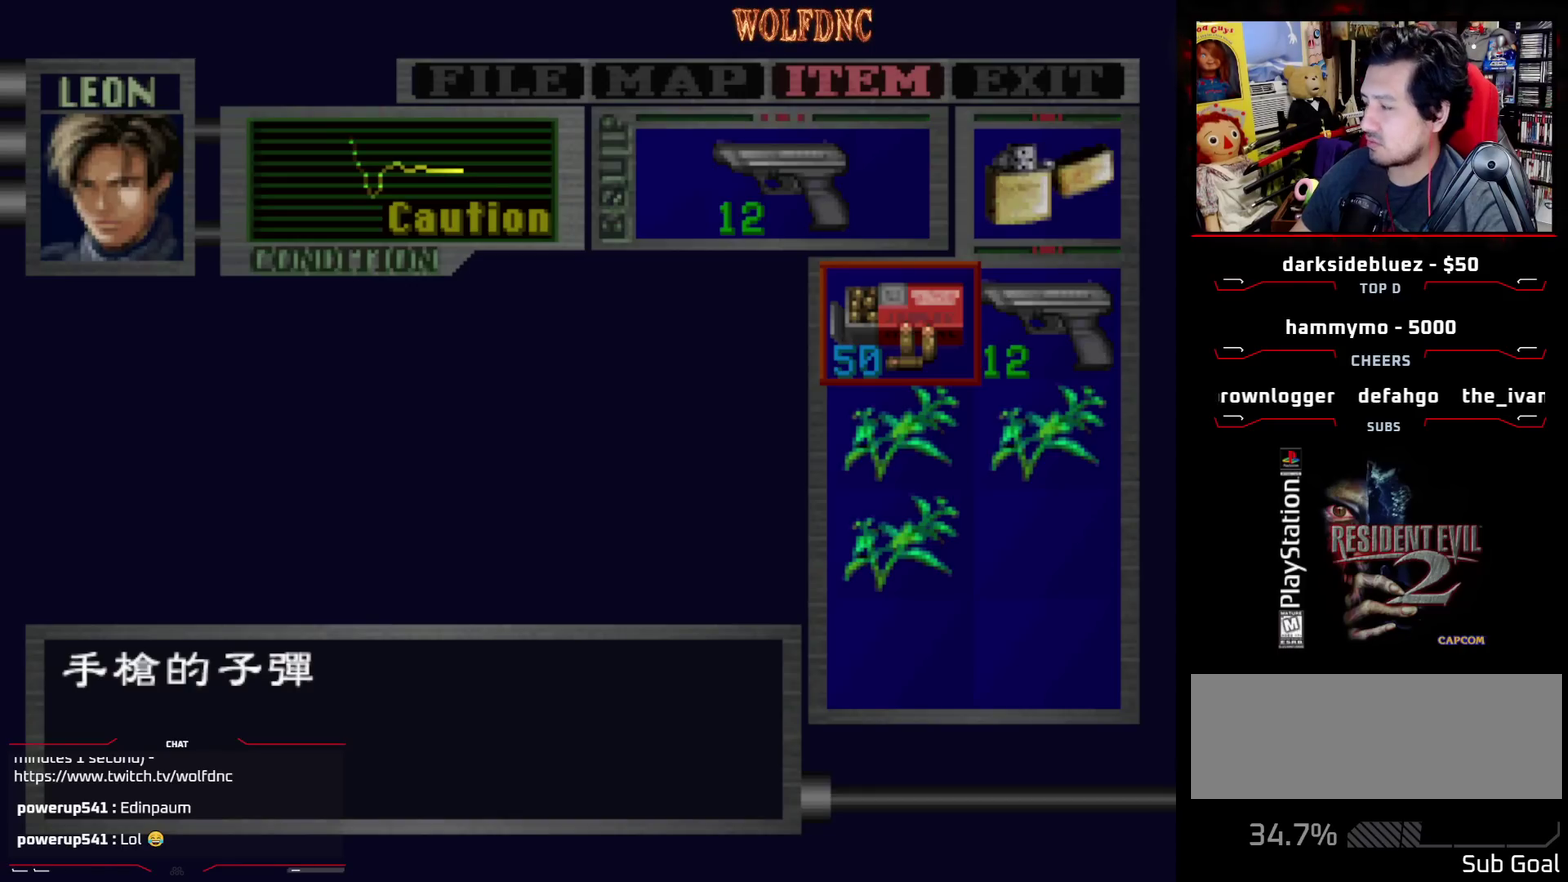
Gameplay with a controller (PlayStation layout); each line is a JSON object with the inputs held at the frame after it. "events" lists button and stick changes between this image and that frame as [ms after this image, input, new state], when the widget could be followed in between. Not read: L3 R3.
{"buttons": ["L1"], "events": [[200, "L1", "down"]]}
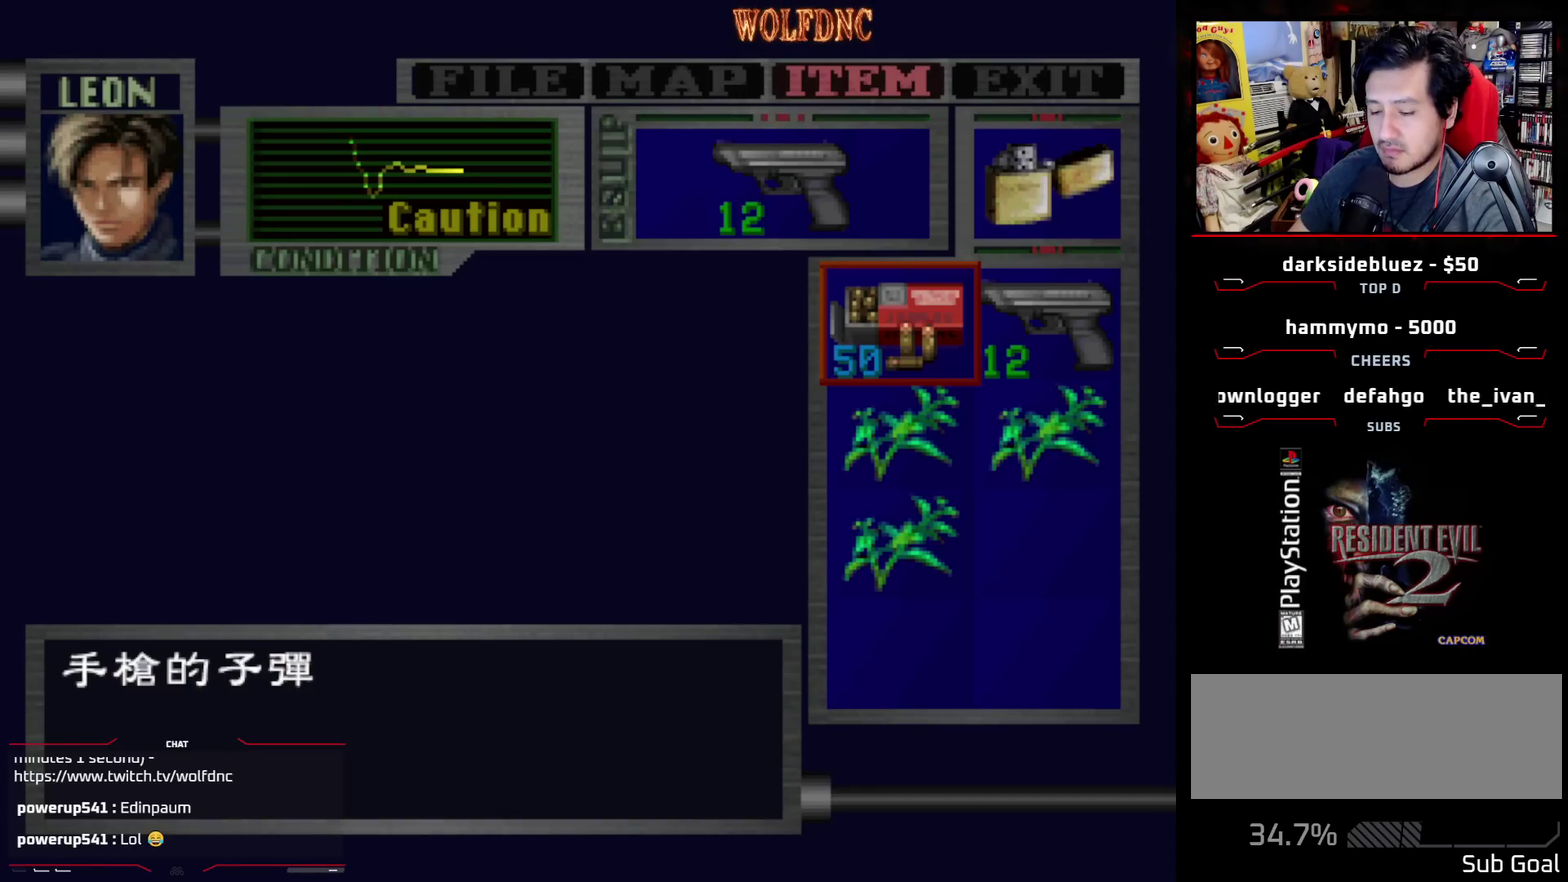
{"buttons": [], "events": [[33, "L1", "up"], [267, "DPAD_LEFT", "down"], [367, "DPAD_LEFT", "up"]]}
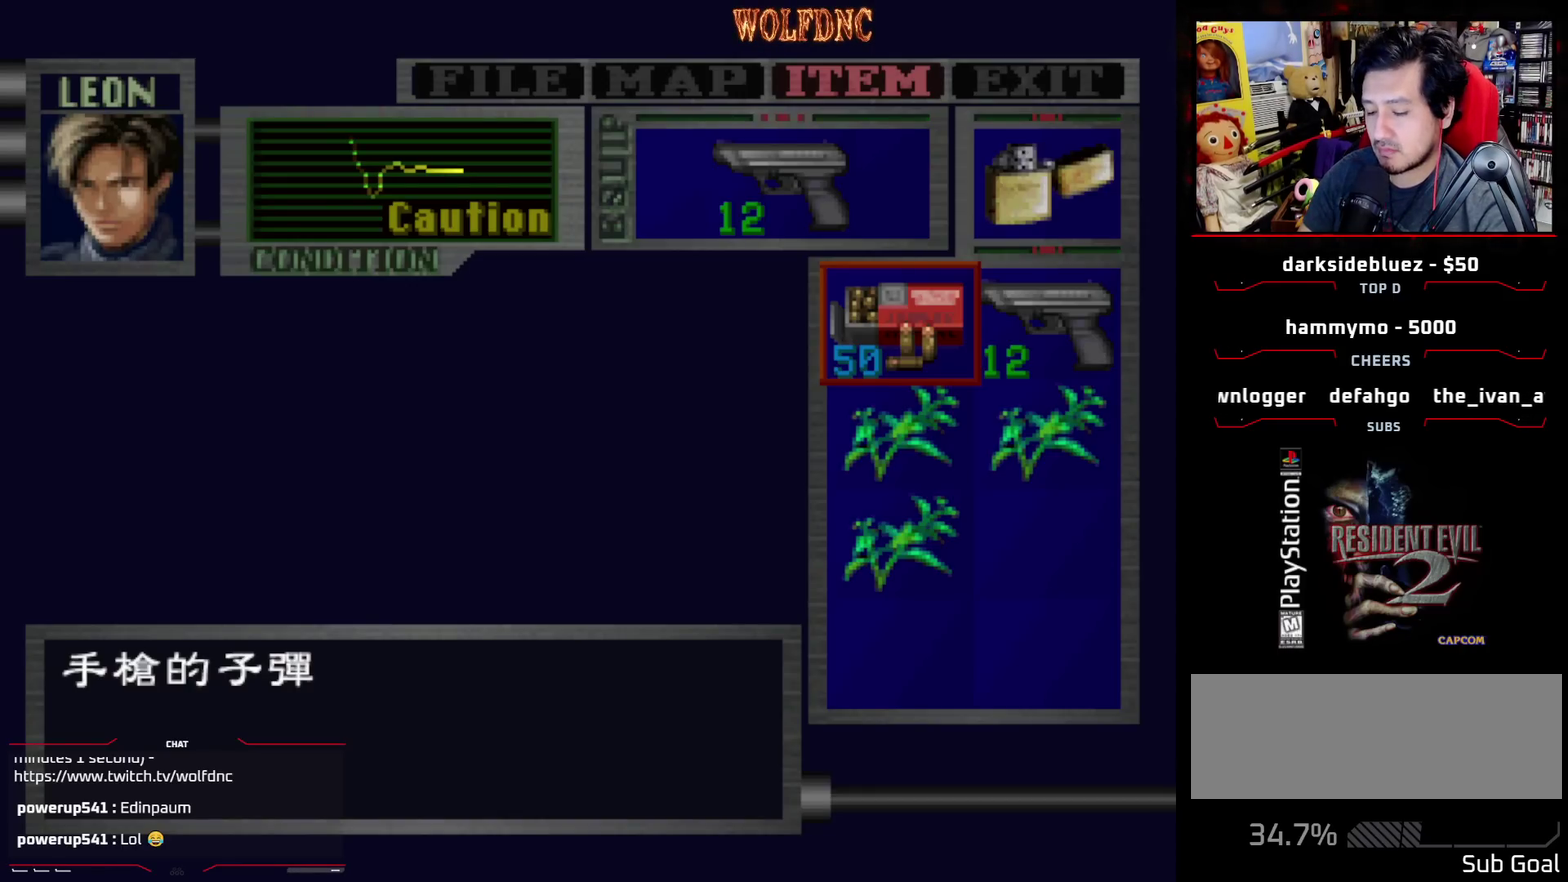
{"buttons": [], "events": []}
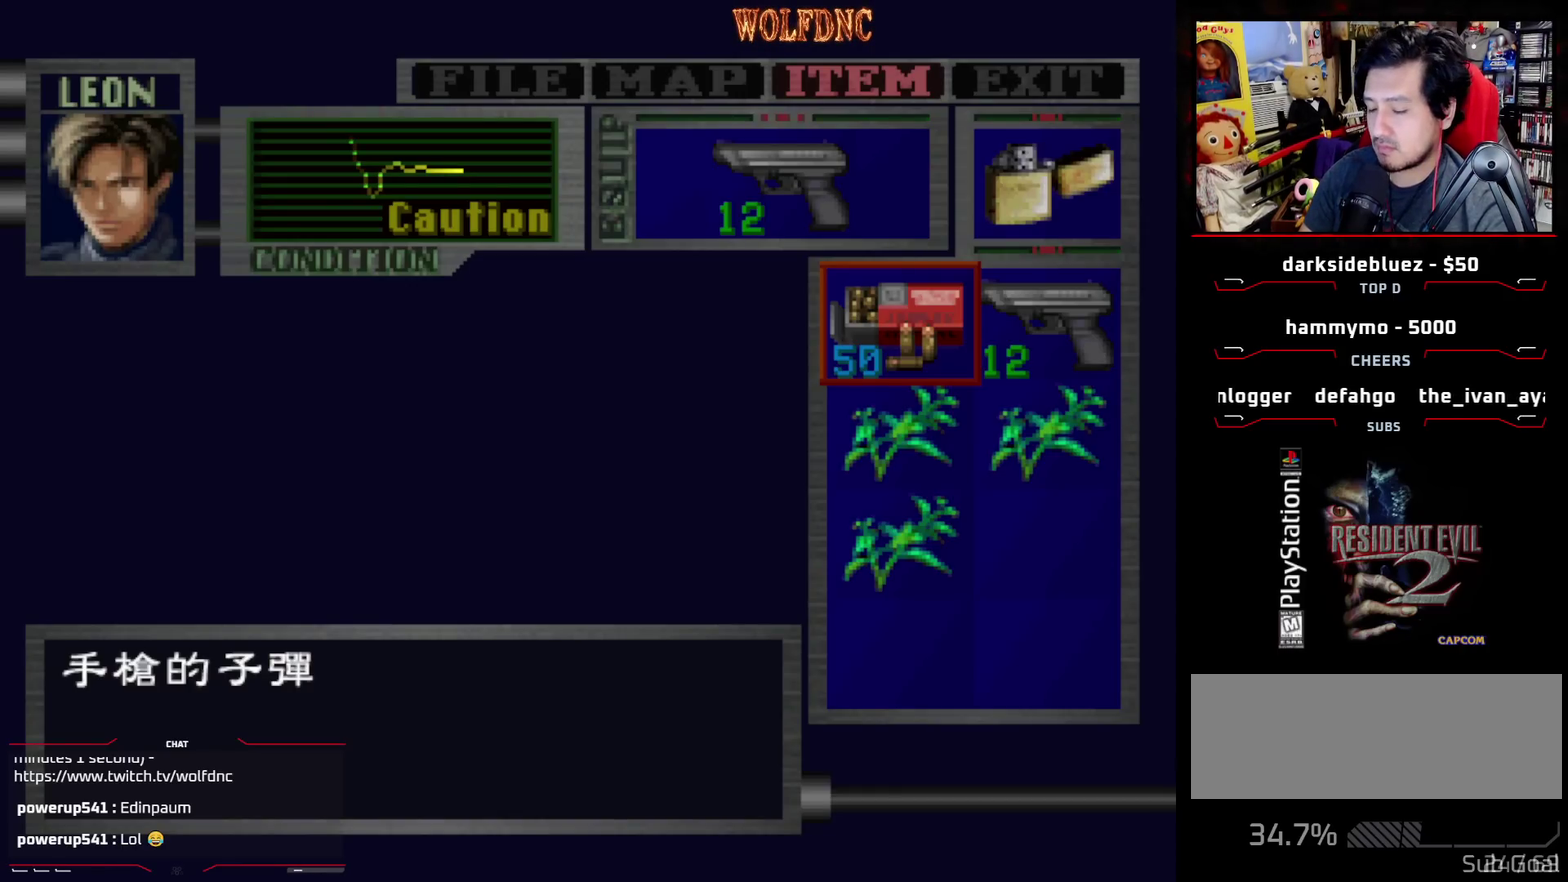
{"buttons": [], "events": []}
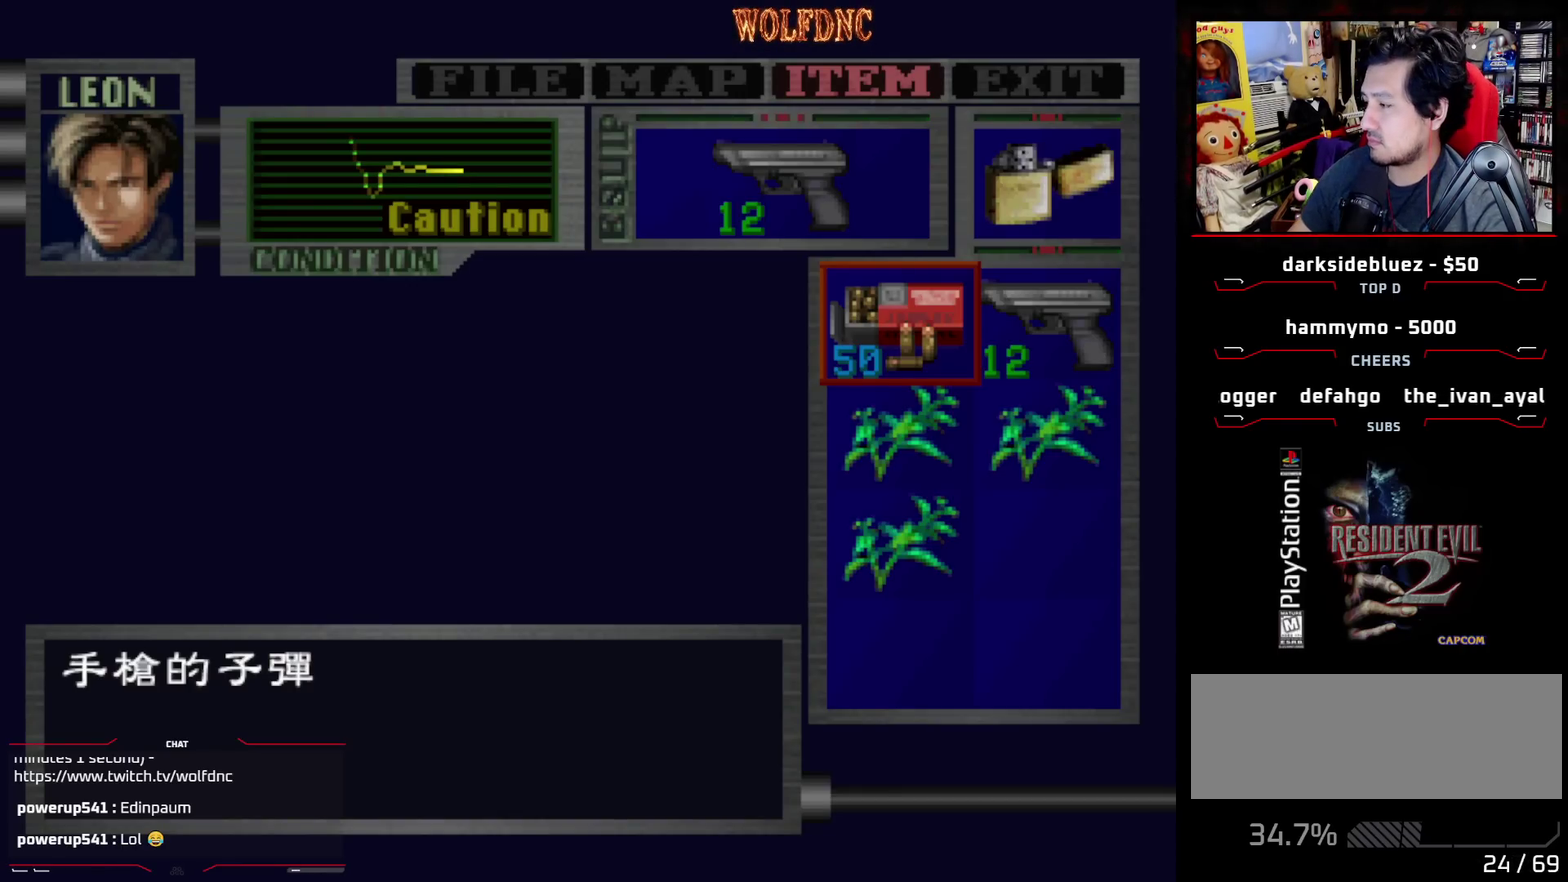
{"buttons": [], "events": []}
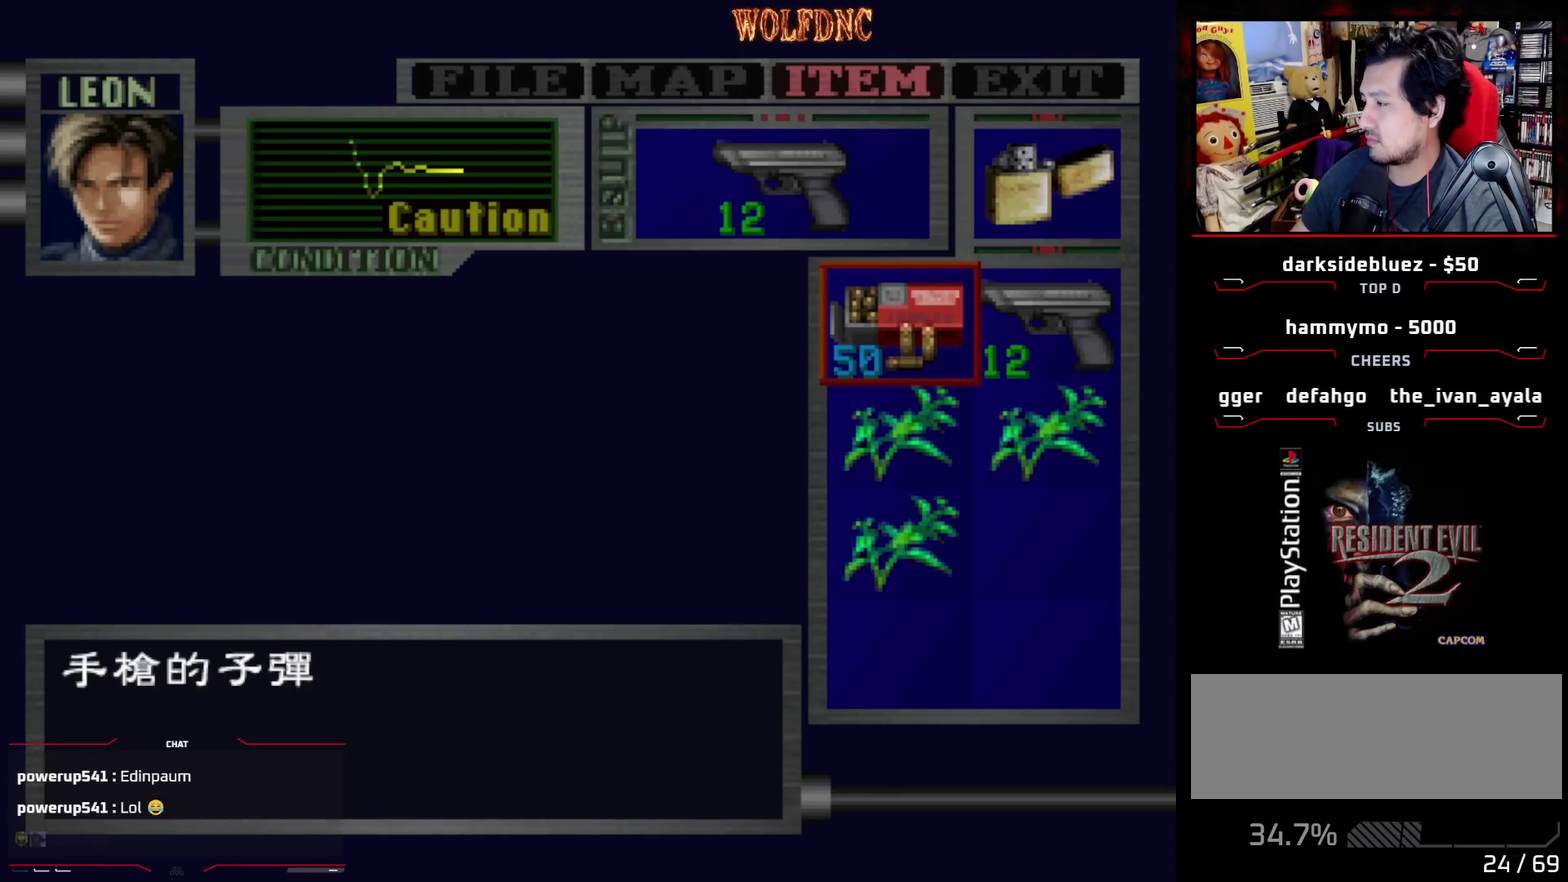
{"buttons": [], "events": []}
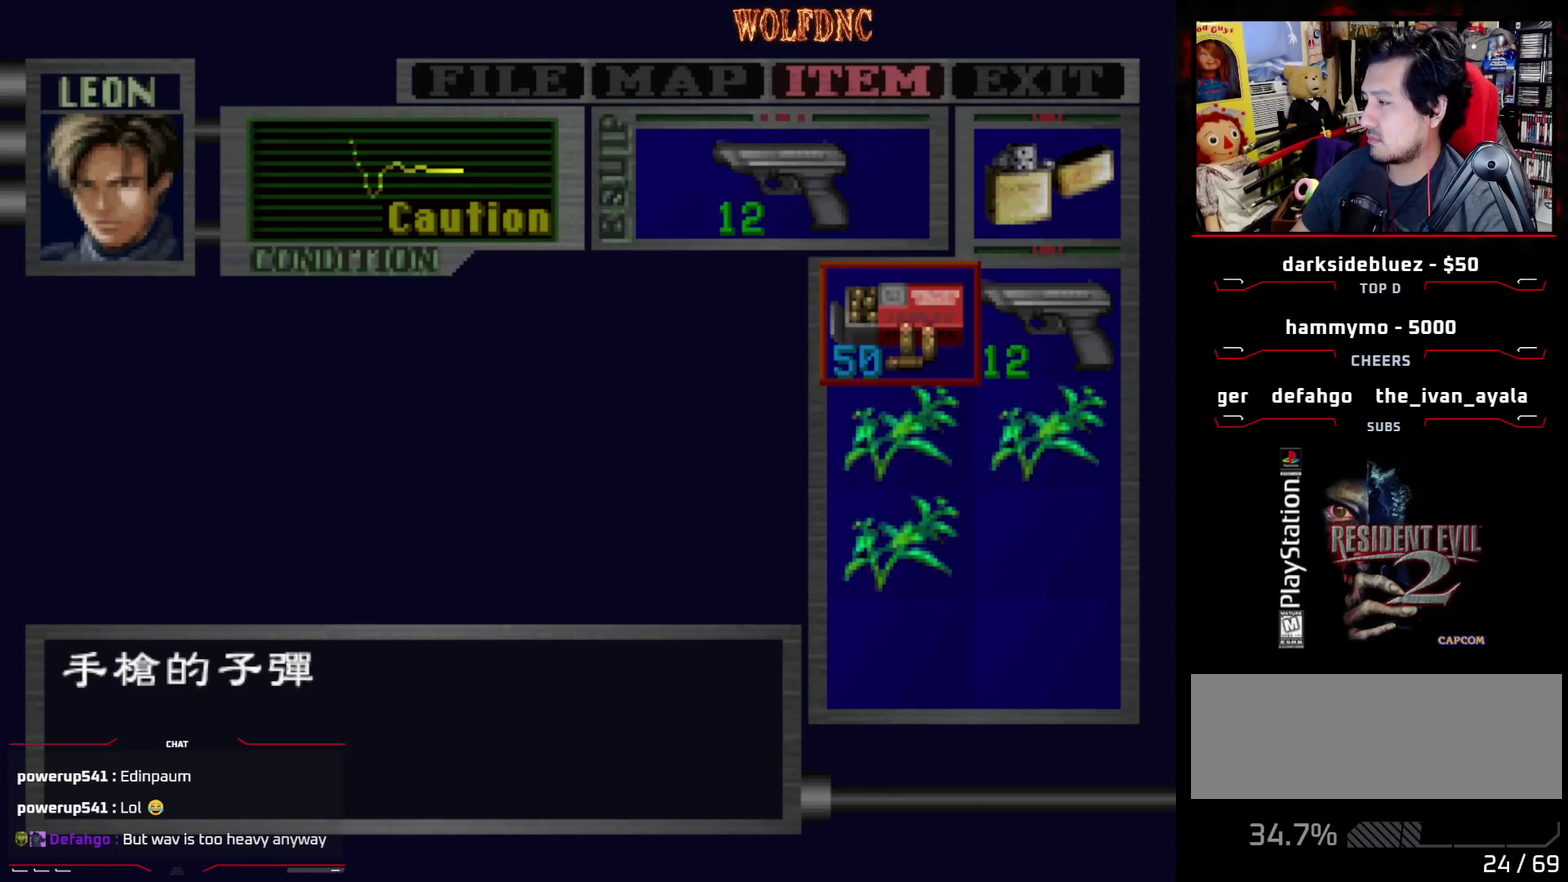
{"buttons": [], "events": []}
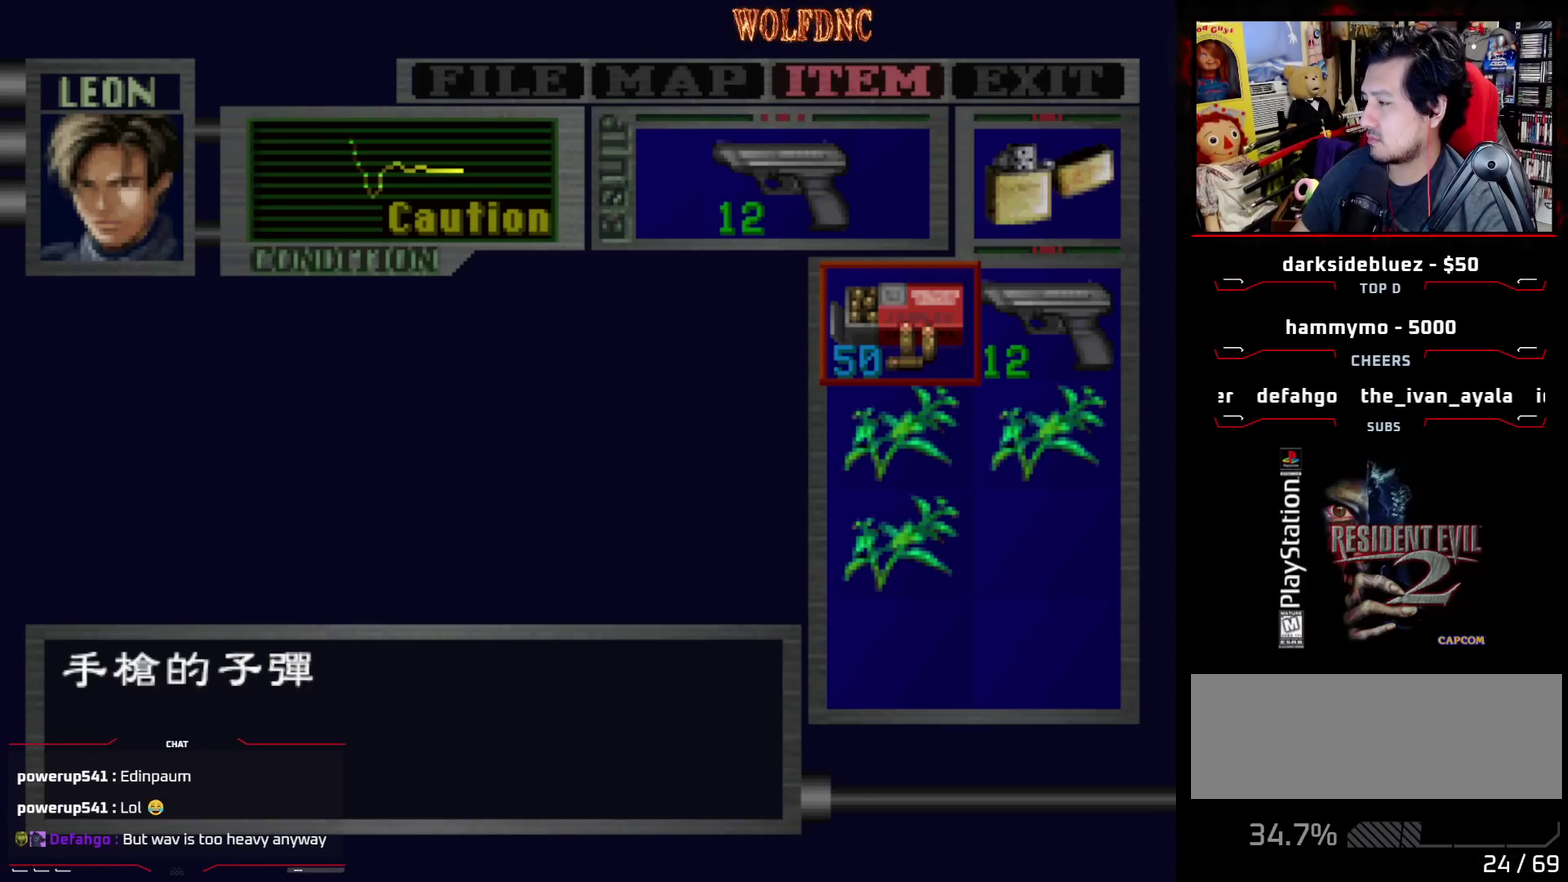
{"buttons": [], "events": []}
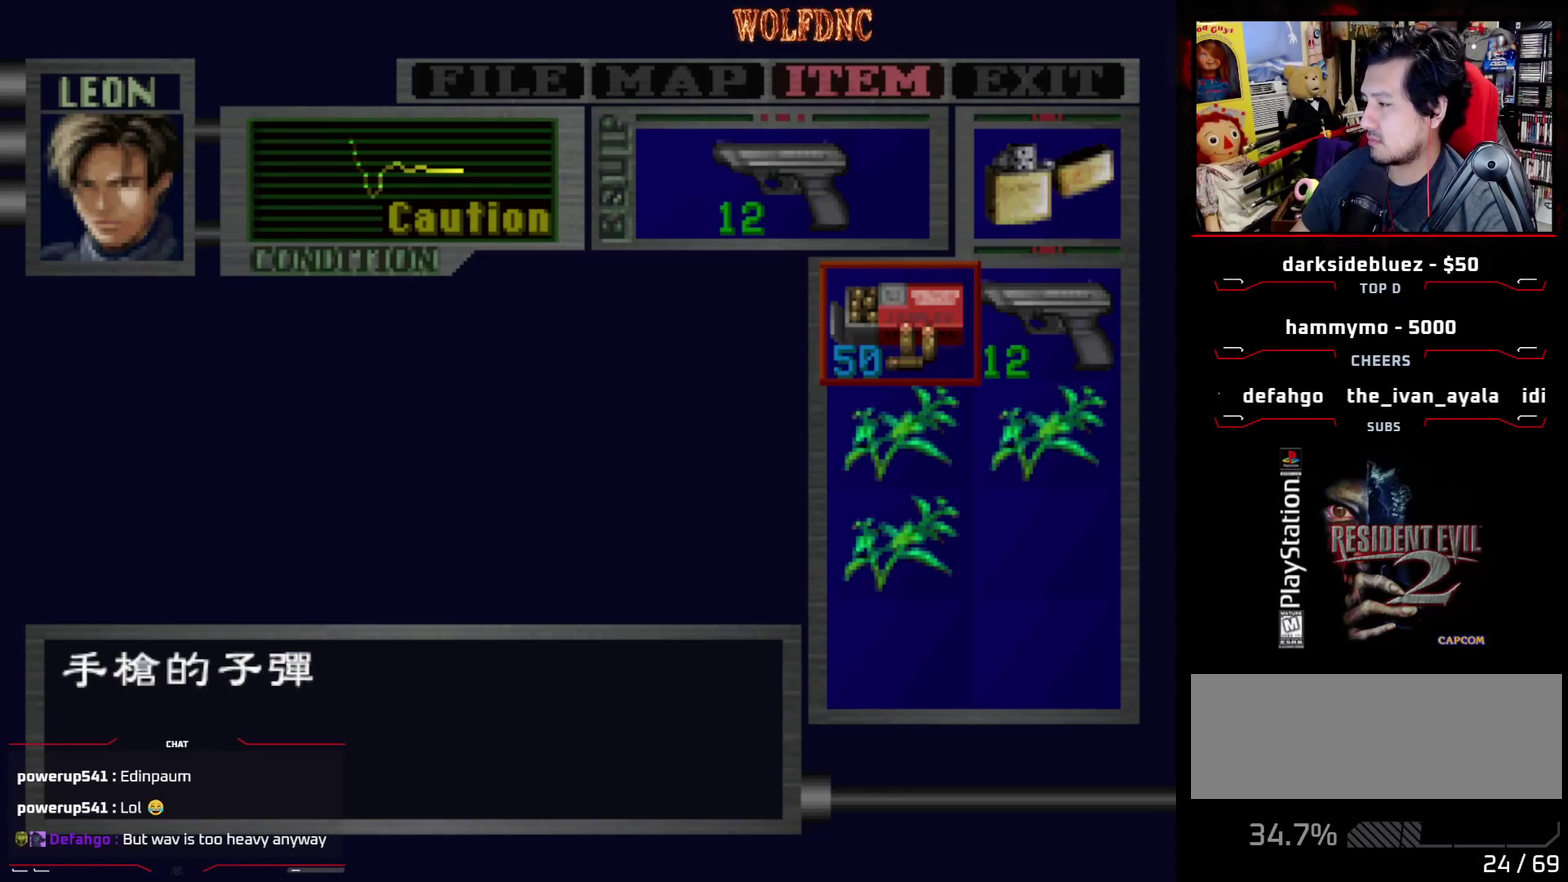
{"buttons": [], "events": []}
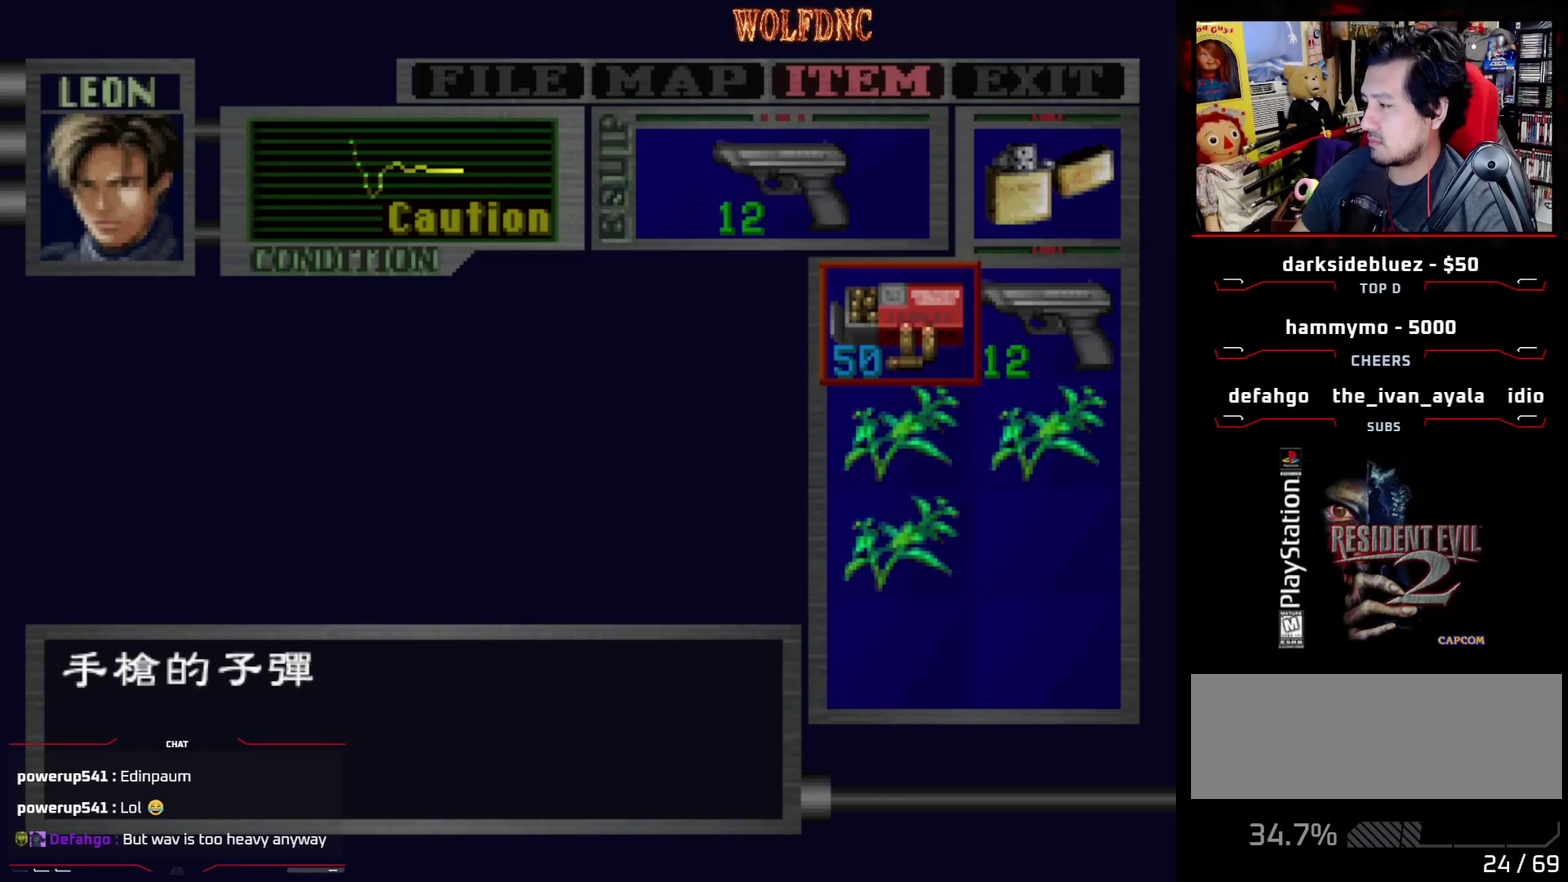
{"buttons": ["L1"], "events": [[350, "L1", "down"]]}
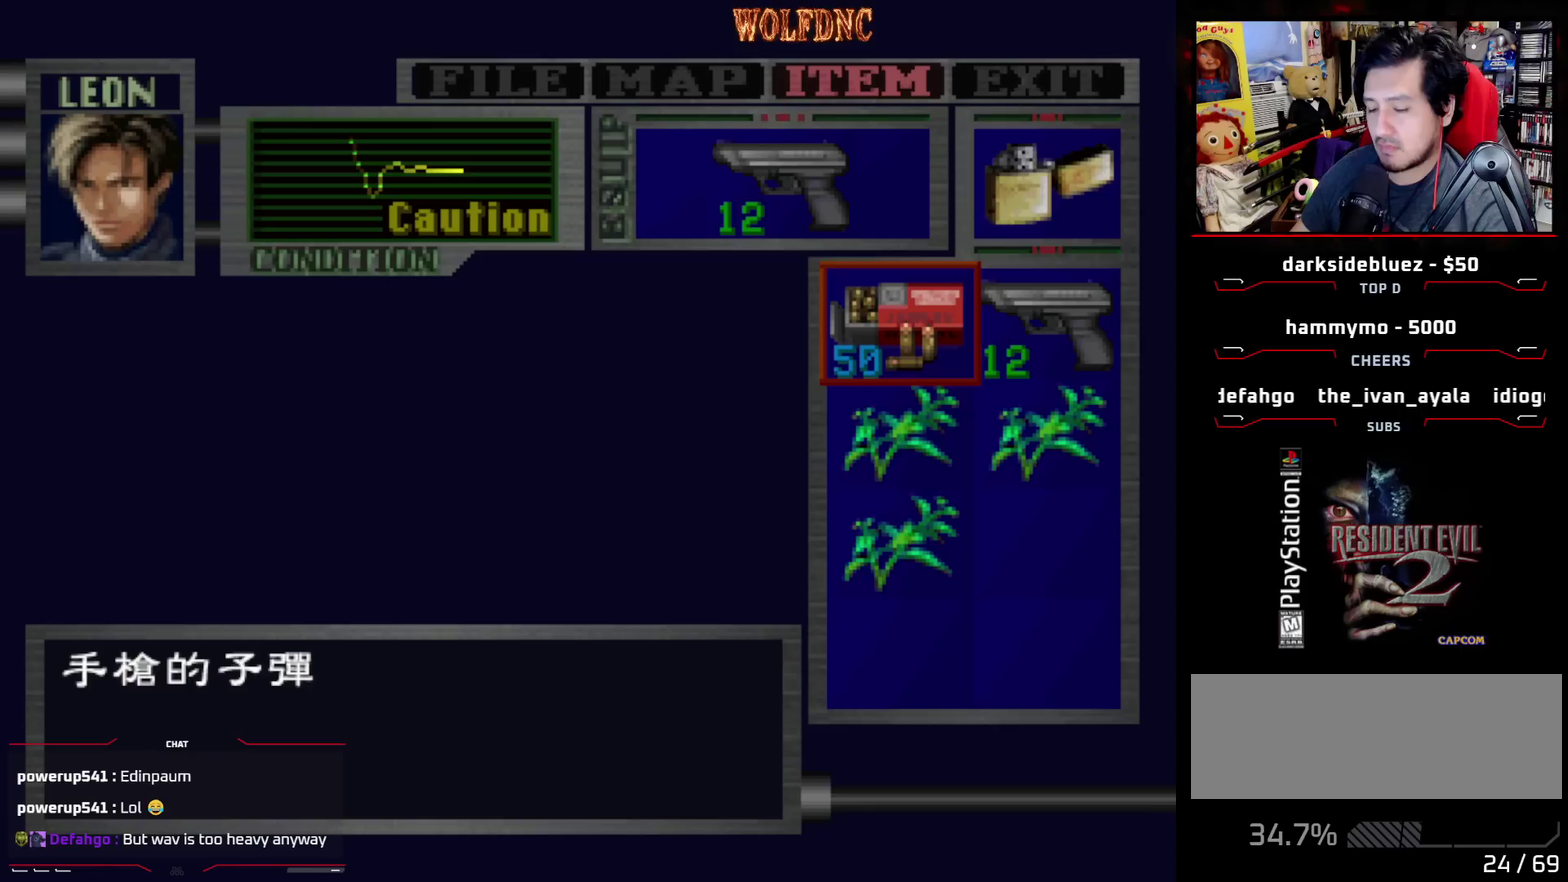
{"buttons": ["DPAD_LEFT"], "events": [[133, "L1", "up"], [467, "DPAD_LEFT", "down"]]}
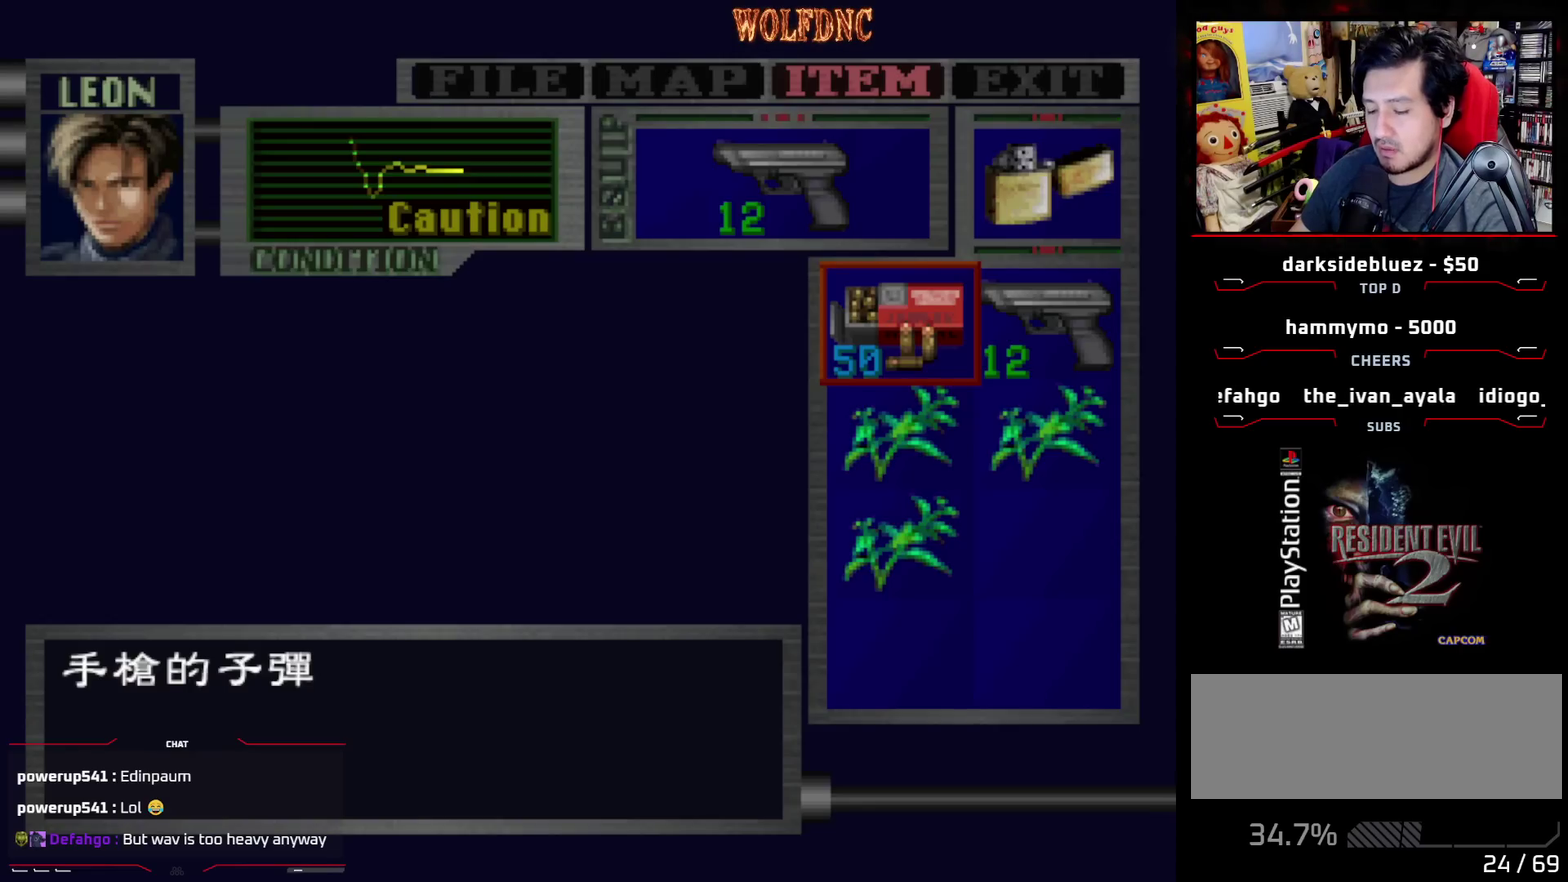
{"buttons": [], "events": [[50, "DPAD_LEFT", "up"]]}